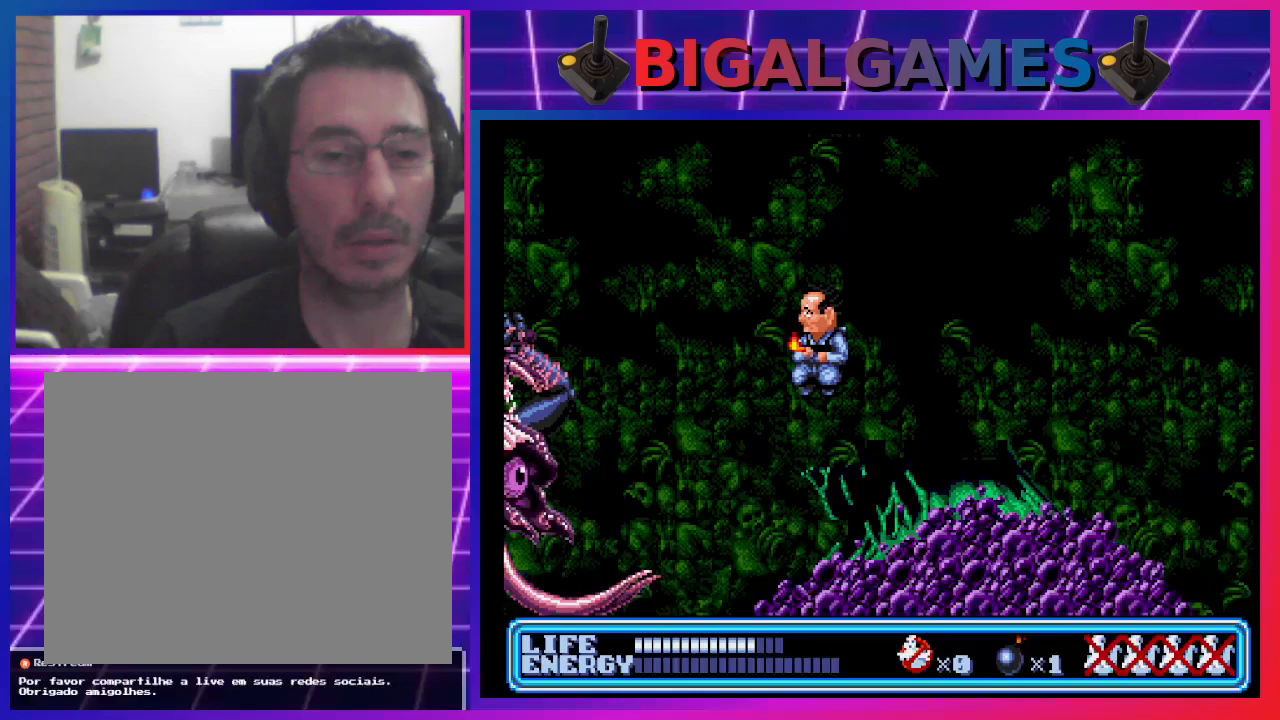
Gameplay with a controller (PlayStation layout); each line is a JSON object with the inputs held at the frame after it. "events" lists button and stick changes between this image and that frame as [ms after this image, input, new state], when the widget could be followed in between. Not read: right_stick.
{"buttons": ["DPAD_RIGHT"], "left_stick": "center", "events": [[100, "CROSS", "up"], [500, "DPAD_RIGHT", "down"]]}
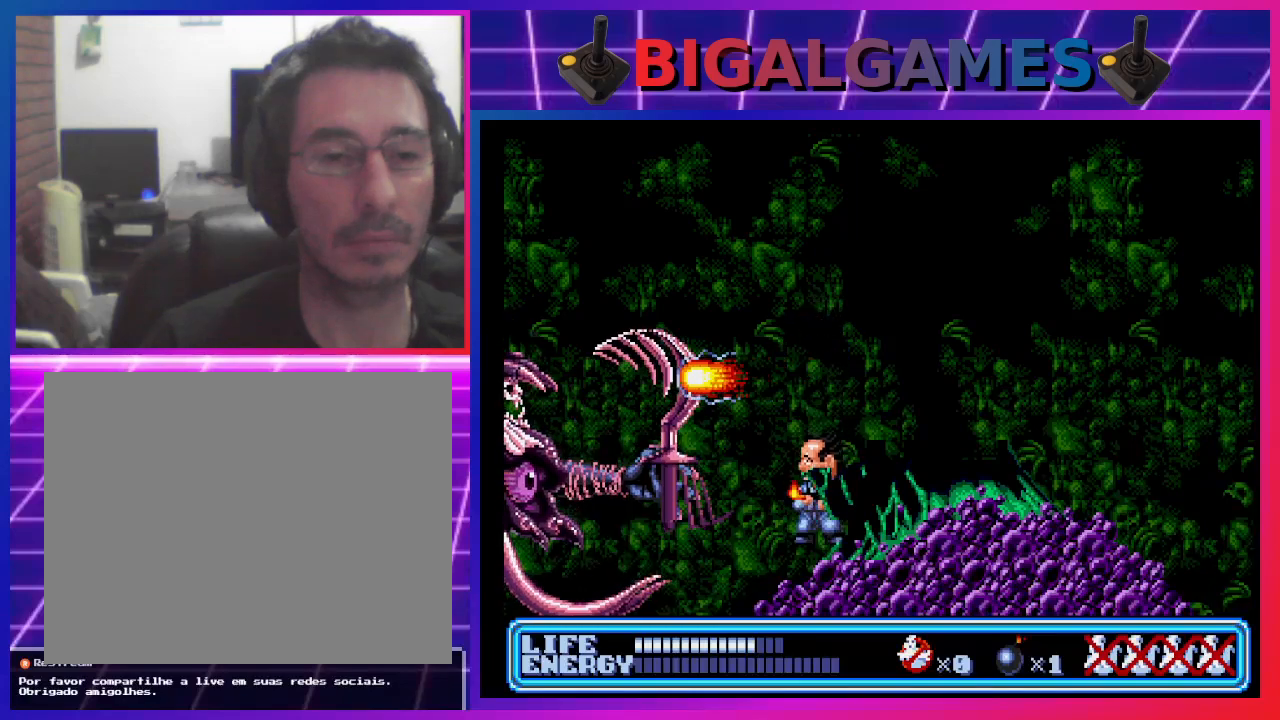
{"buttons": ["DPAD_RIGHT"], "left_stick": "center", "events": []}
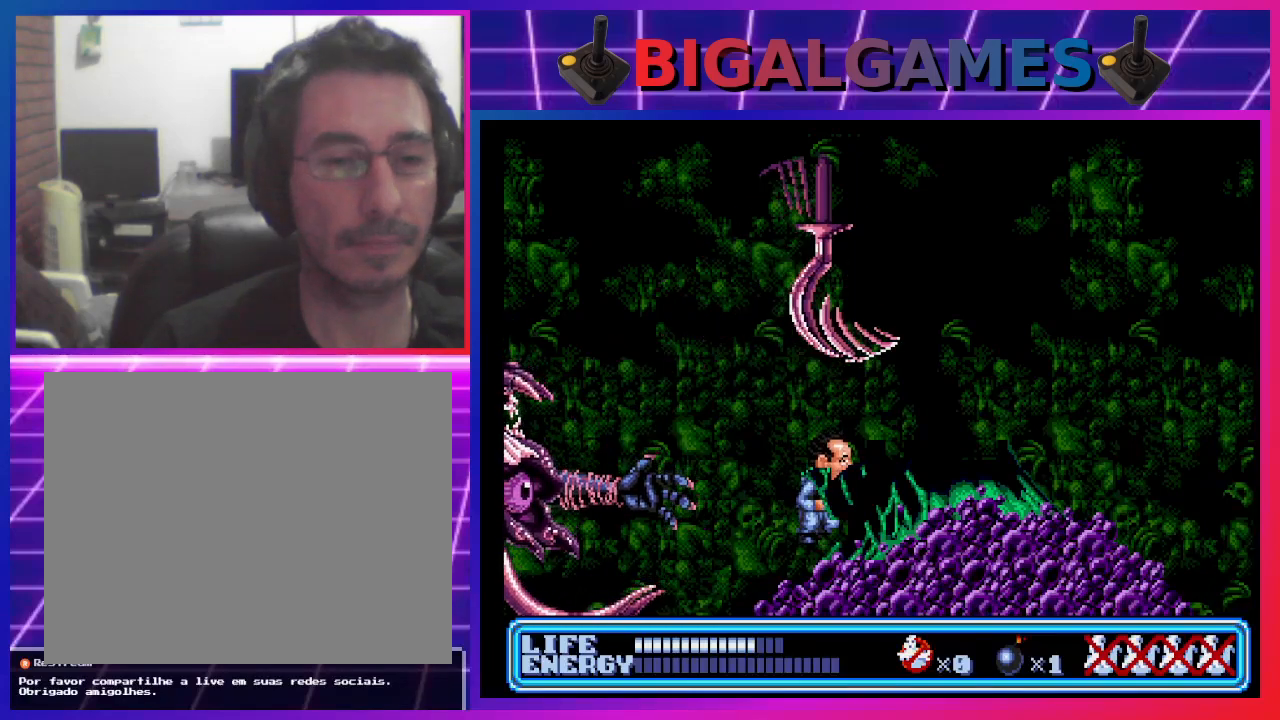
{"buttons": [], "left_stick": "center", "events": [[233, "DPAD_RIGHT", "up"], [300, "DPAD_LEFT", "down"], [467, "DPAD_LEFT", "up"]]}
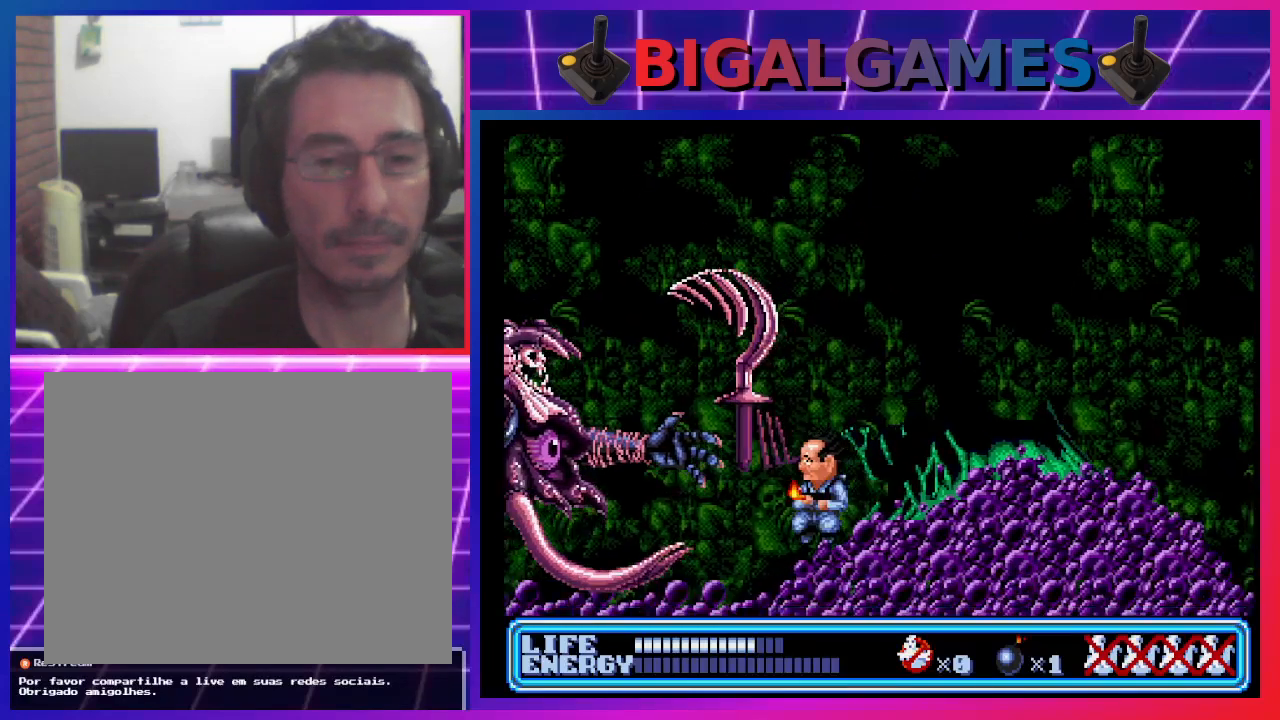
{"buttons": ["CIRCLE"], "left_stick": "center", "events": [[400, "CIRCLE", "down"]]}
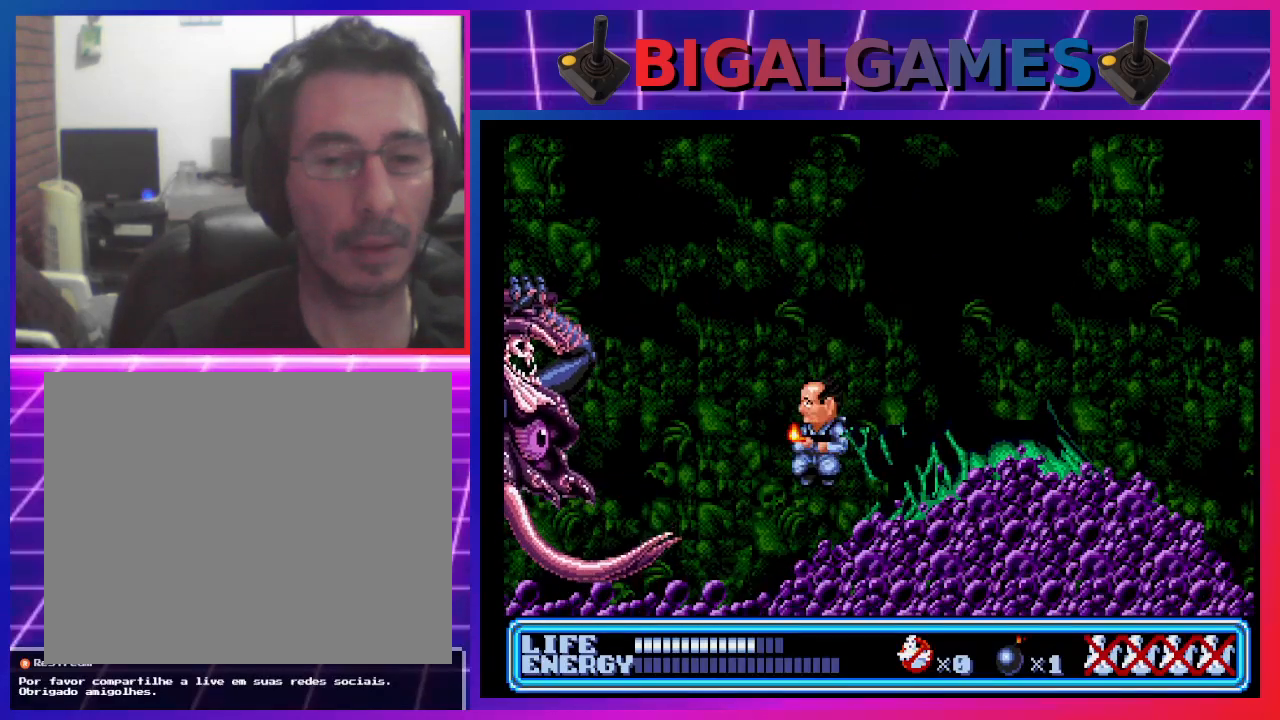
{"buttons": [], "left_stick": "center", "events": [[33, "CIRCLE", "up"], [100, "CROSS", "down"], [267, "CROSS", "up"]]}
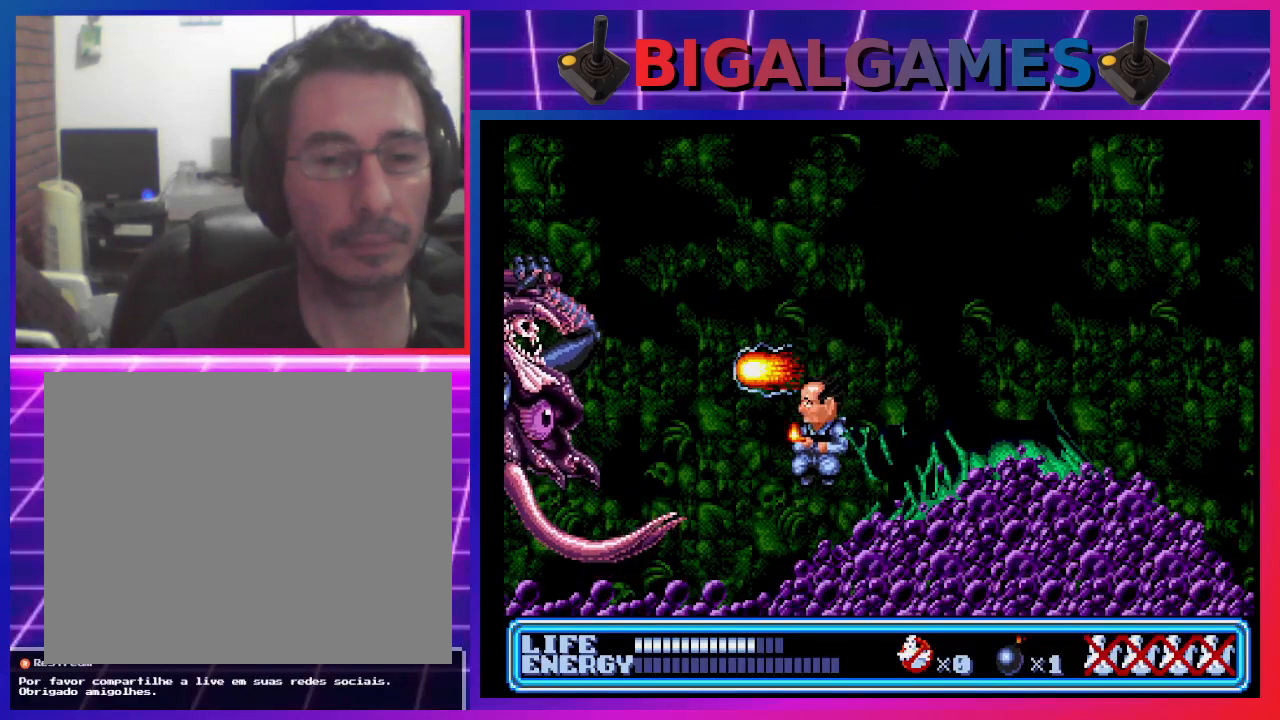
{"buttons": ["DPAD_RIGHT"], "left_stick": "center", "events": [[300, "DPAD_RIGHT", "down"]]}
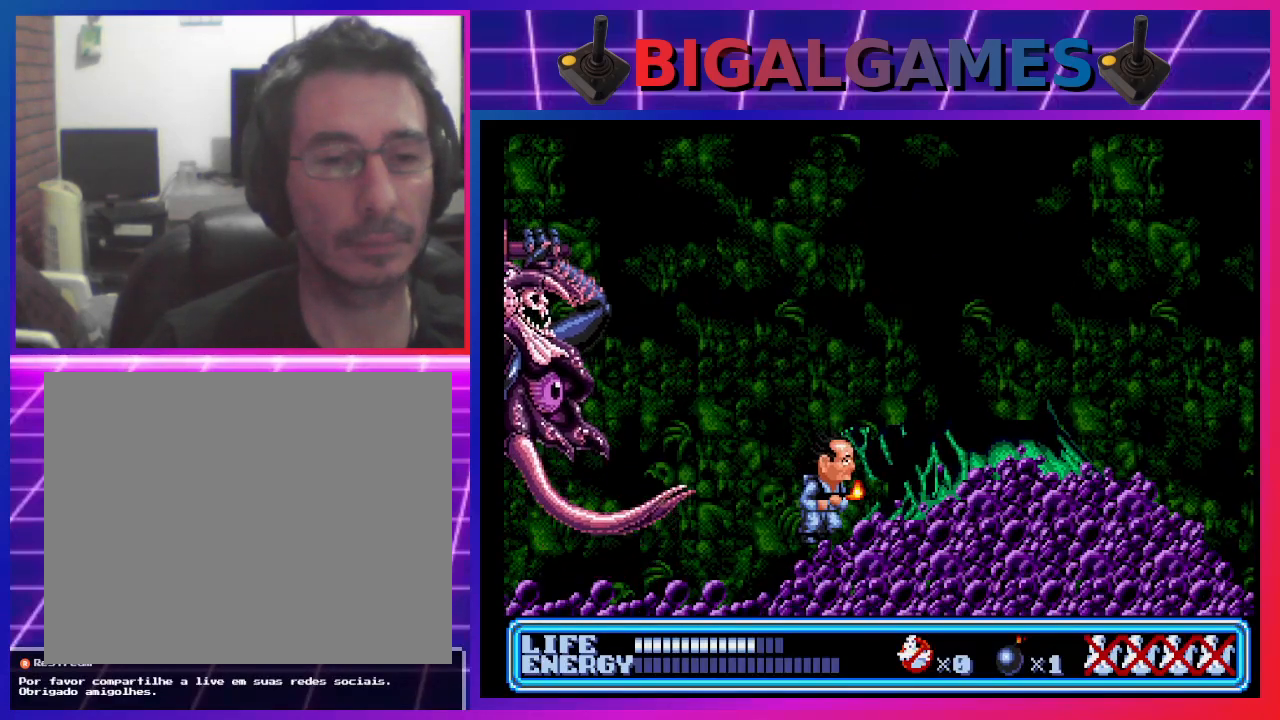
{"buttons": ["DPAD_RIGHT"], "left_stick": "center", "events": [[67, "CIRCLE", "down"], [100, "DPAD_UP", "down"], [367, "CIRCLE", "up"], [500, "DPAD_UP", "up"]]}
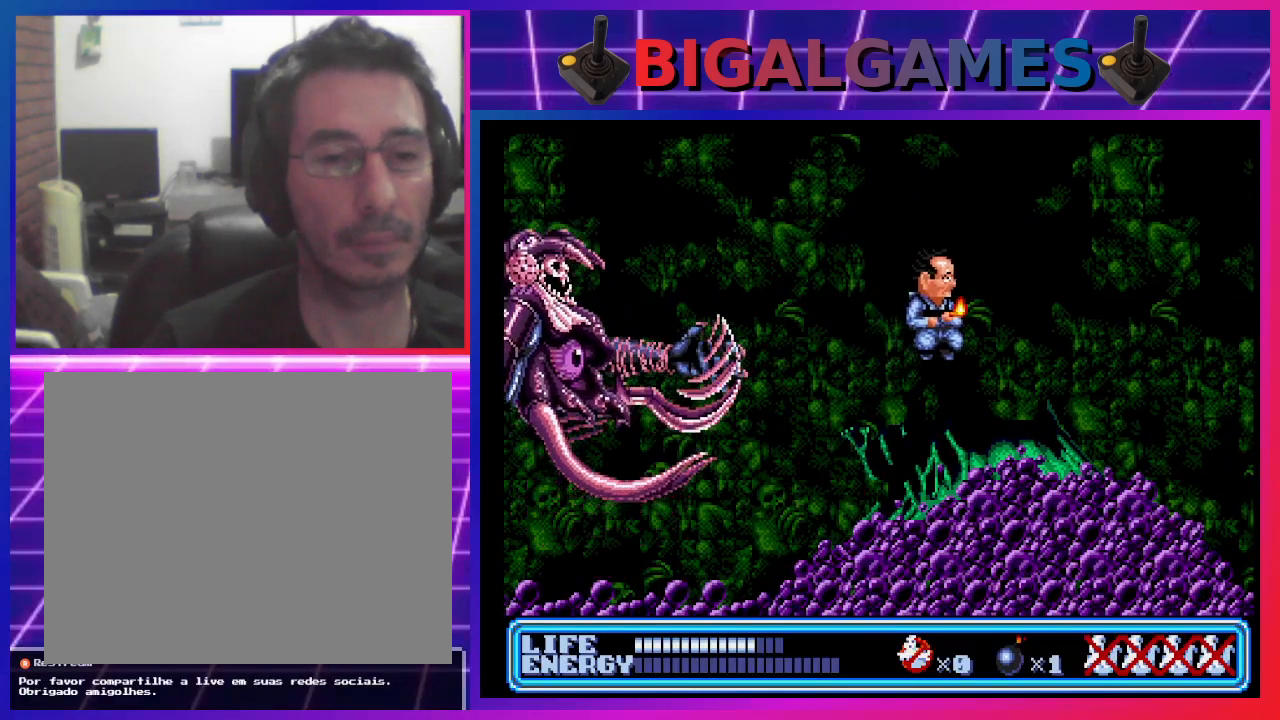
{"buttons": ["DPAD_RIGHT"], "left_stick": "center", "events": [[133, "DPAD_RIGHT", "up"], [333, "DPAD_RIGHT", "down"]]}
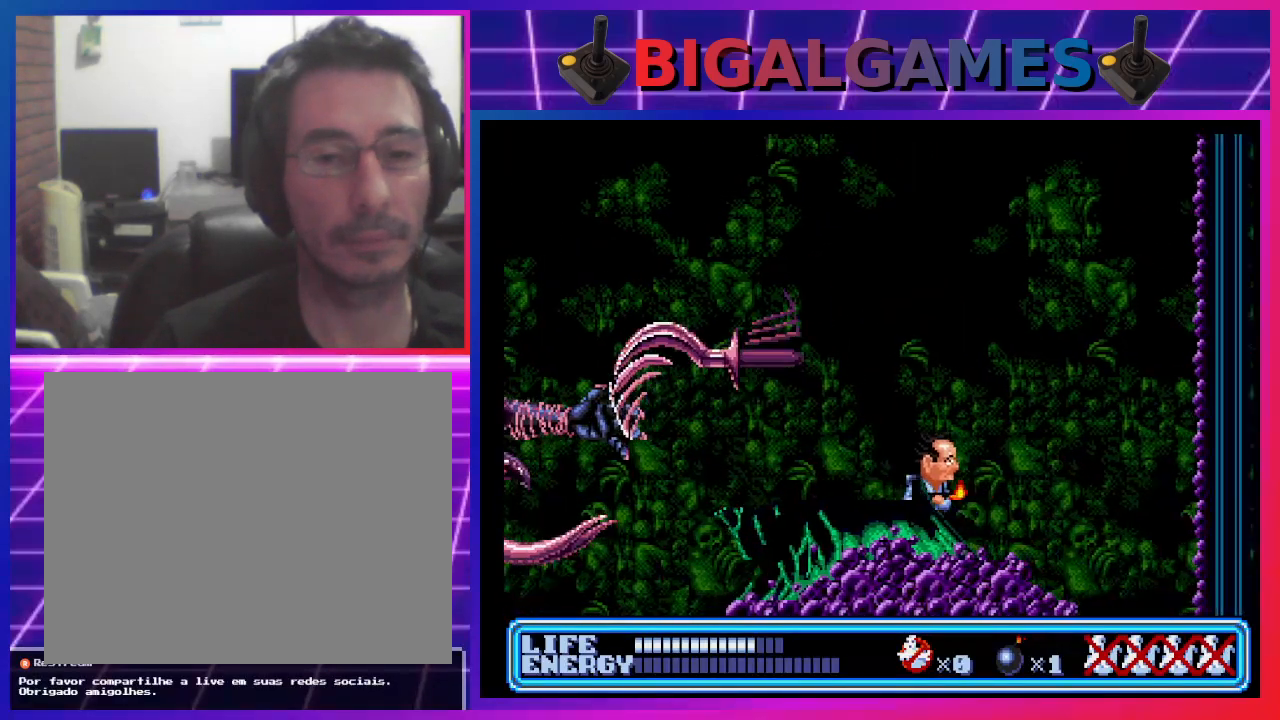
{"buttons": [], "left_stick": "center", "events": [[67, "DPAD_RIGHT", "up"]]}
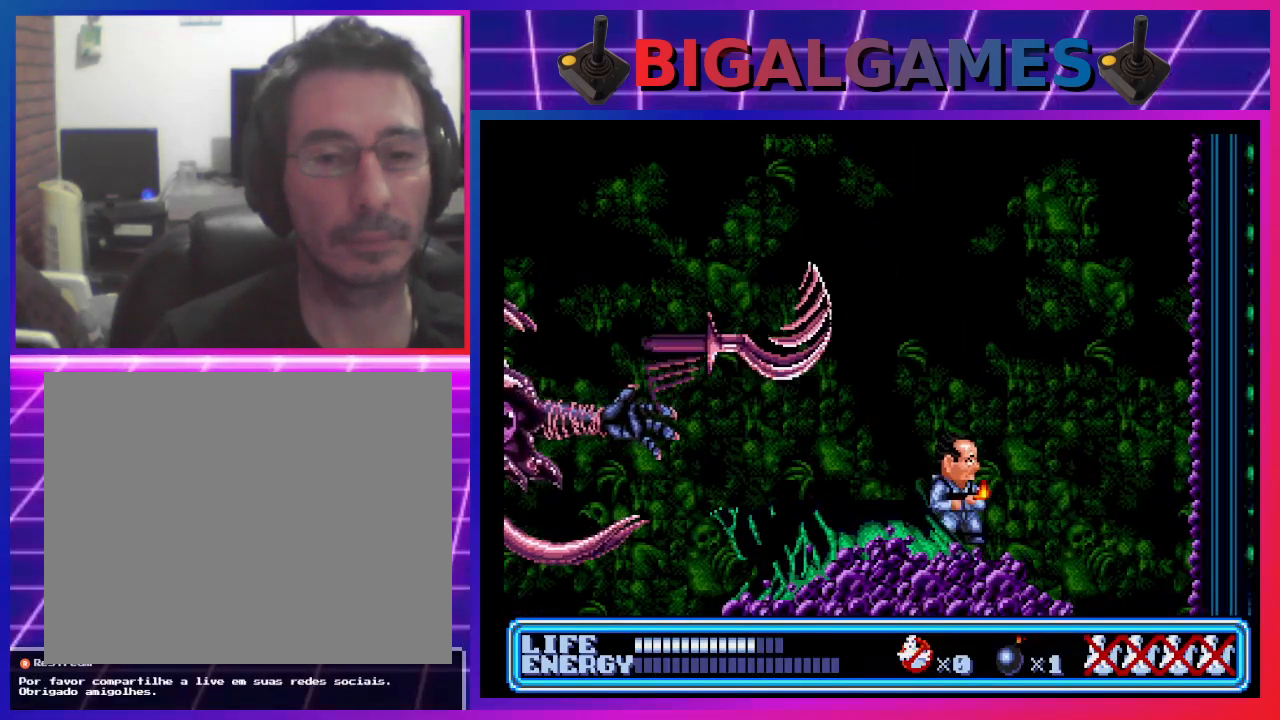
{"buttons": [], "left_stick": "center", "events": [[200, "DPAD_LEFT", "down"], [400, "CIRCLE", "down"], [400, "DPAD_LEFT", "up"], [500, "CIRCLE", "up"]]}
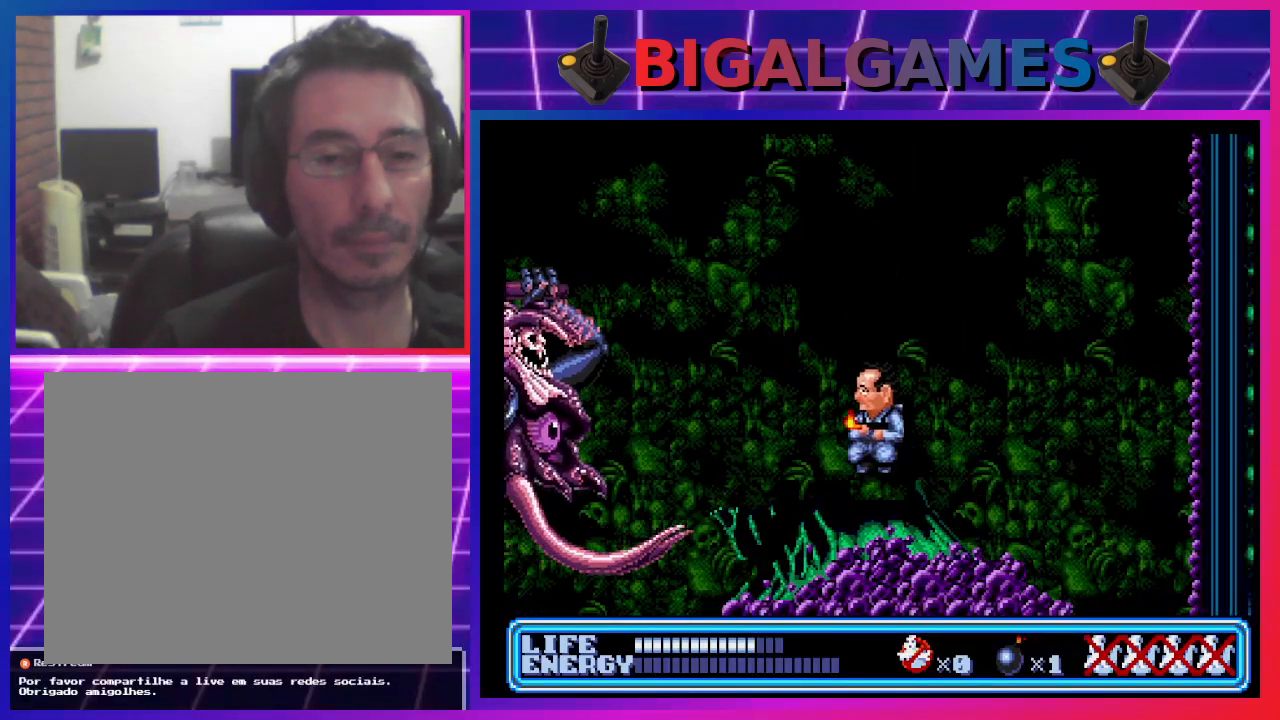
{"buttons": ["DPAD_RIGHT"], "left_stick": "center", "events": [[67, "CROSS", "down"], [200, "CROSS", "up"], [367, "DPAD_RIGHT", "down"]]}
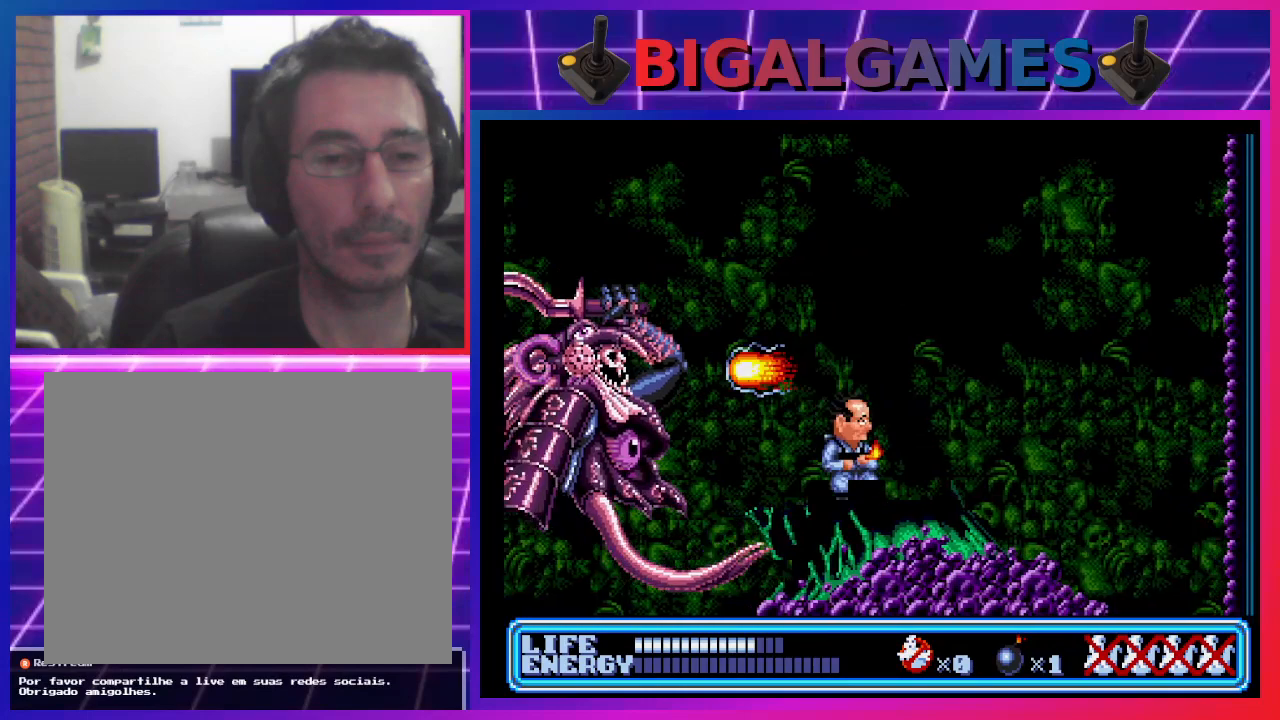
{"buttons": ["DPAD_RIGHT"], "left_stick": "center", "events": []}
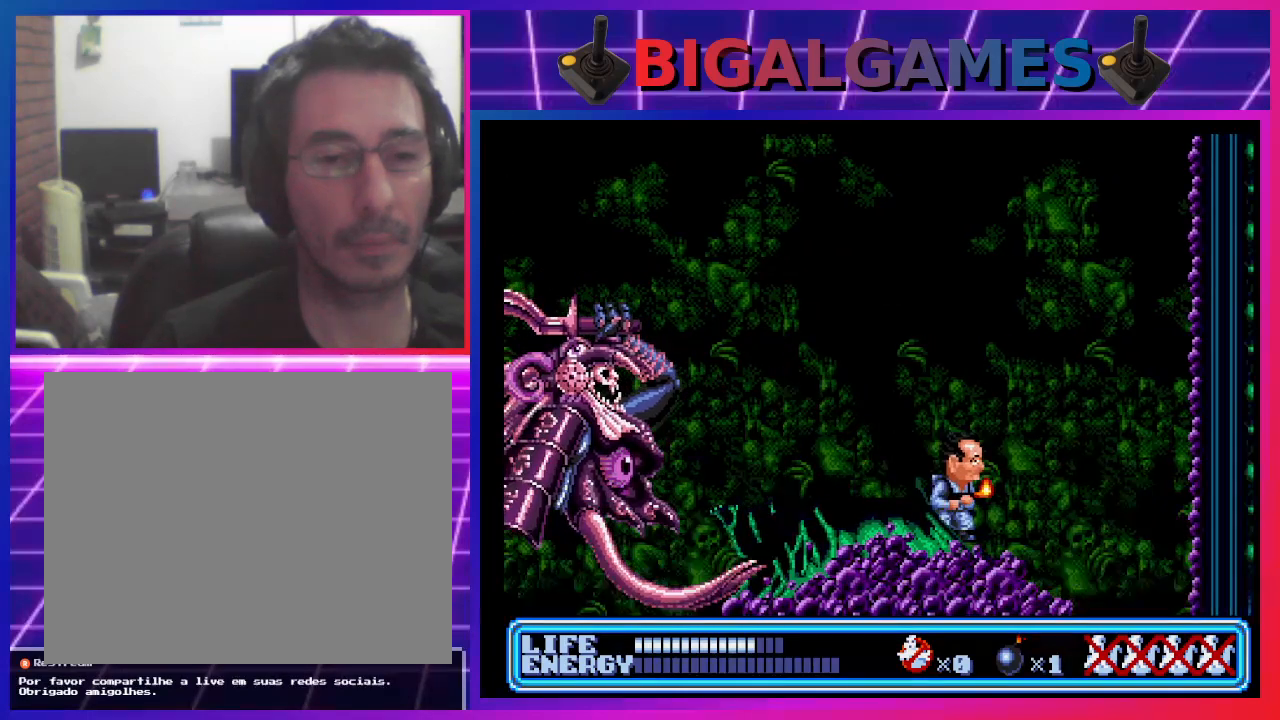
{"buttons": ["CROSS"], "left_stick": "center", "events": [[67, "DPAD_RIGHT", "up"], [233, "DPAD_LEFT", "down"], [267, "CIRCLE", "down"], [333, "DPAD_LEFT", "up"], [367, "CIRCLE", "up"], [433, "CROSS", "down"]]}
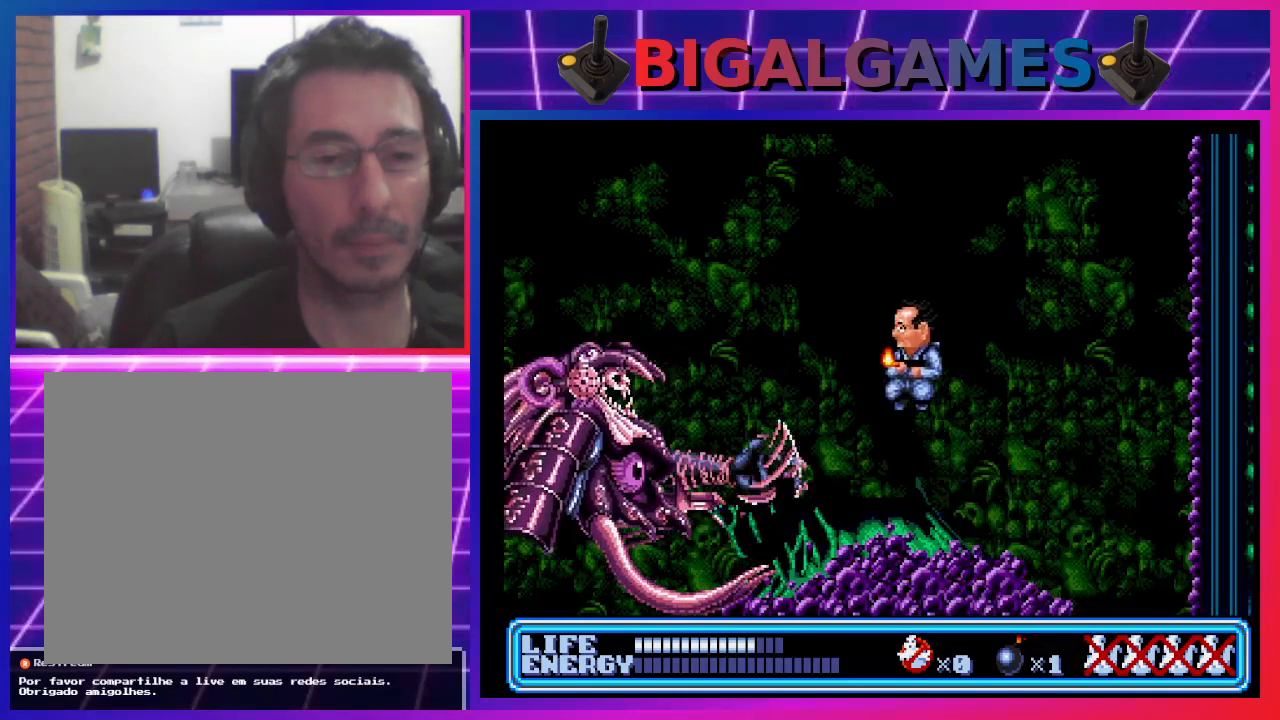
{"buttons": ["DPAD_RIGHT"], "left_stick": "center", "events": [[67, "CROSS", "up"], [233, "DPAD_RIGHT", "down"]]}
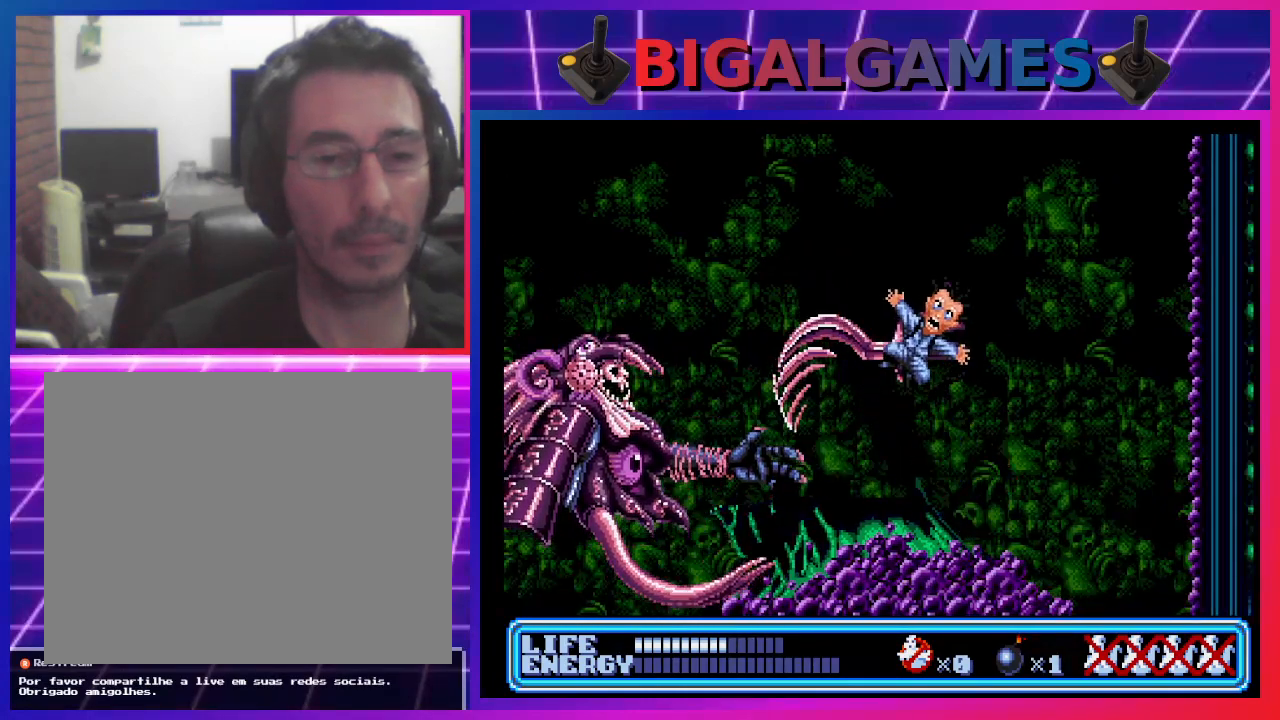
{"buttons": [], "left_stick": "center", "events": [[267, "DPAD_RIGHT", "up"]]}
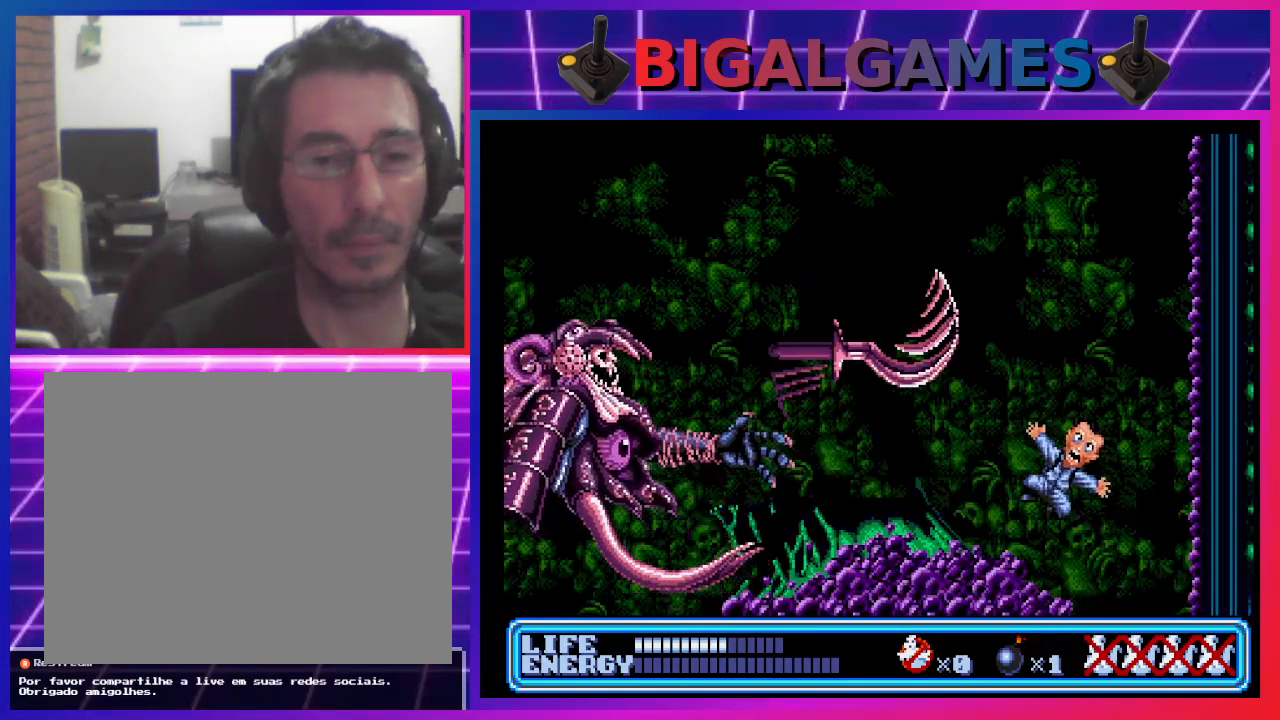
{"buttons": ["CIRCLE", "DPAD_LEFT"], "left_stick": "center", "events": [[267, "DPAD_LEFT", "down"], [467, "CIRCLE", "down"]]}
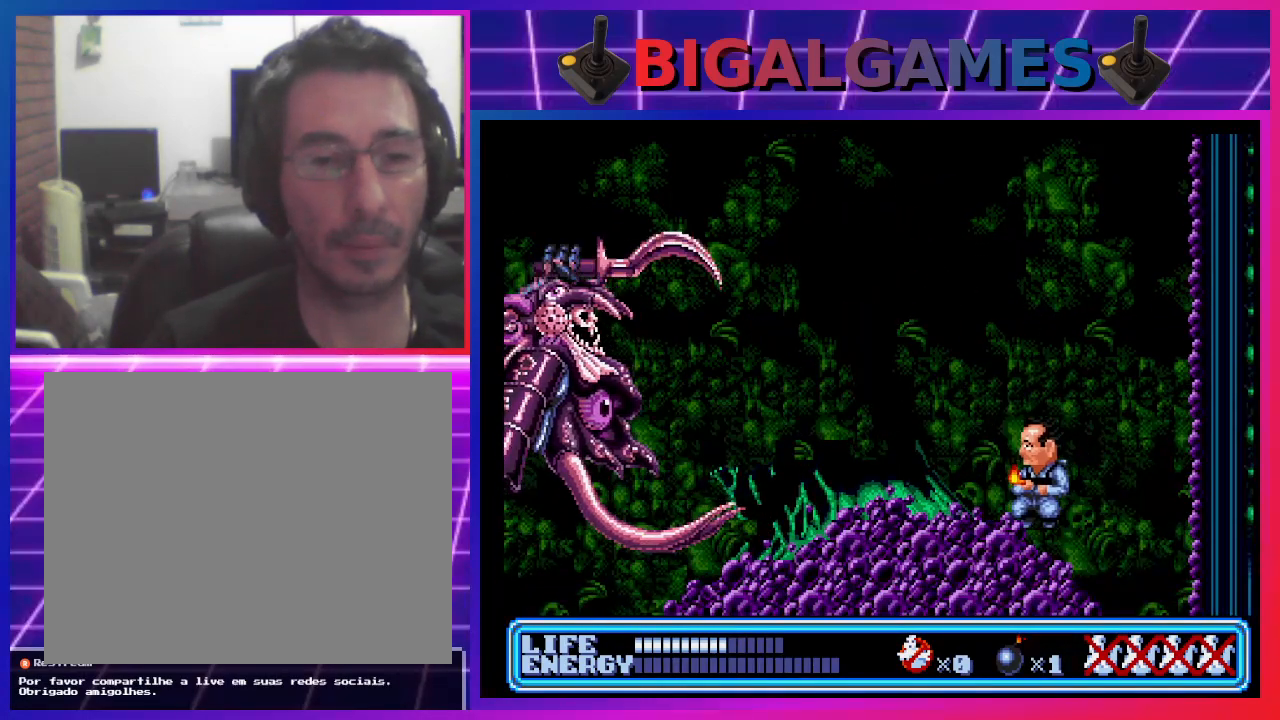
{"buttons": [], "left_stick": "center", "events": [[100, "CIRCLE", "up"], [167, "DPAD_LEFT", "up"], [200, "CROSS", "down"], [333, "CROSS", "up"]]}
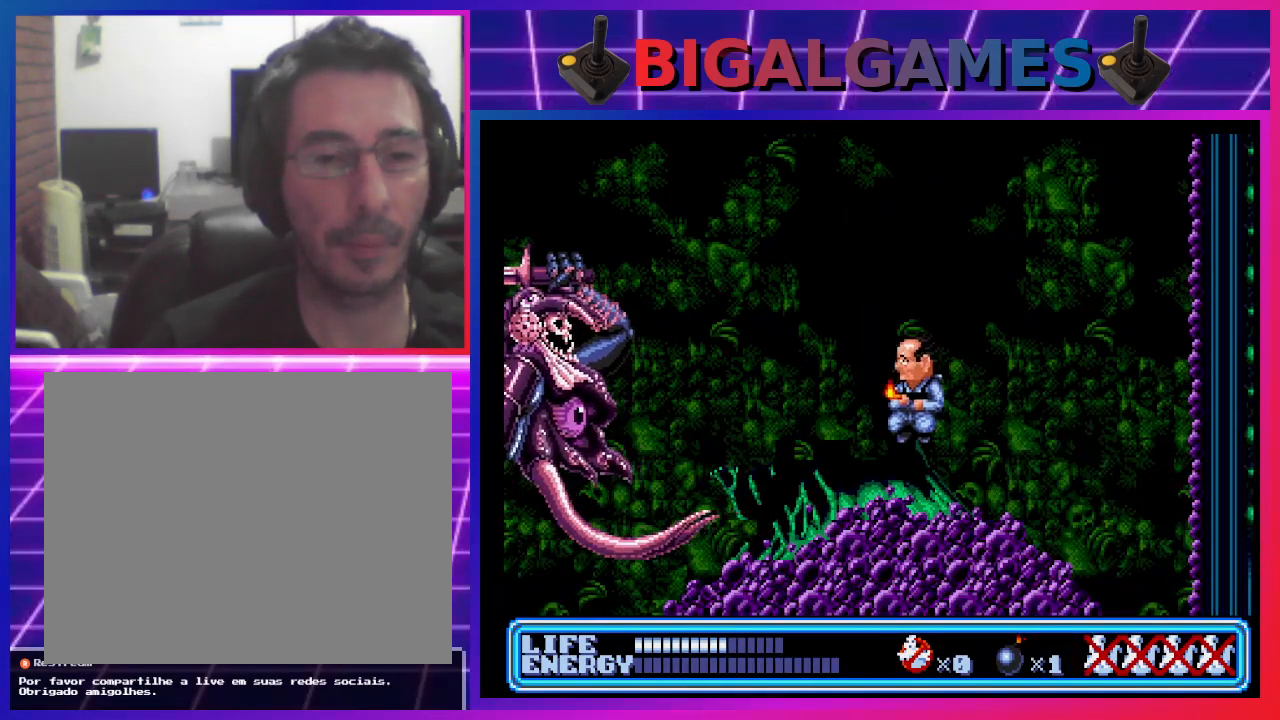
{"buttons": [], "left_stick": "center", "events": []}
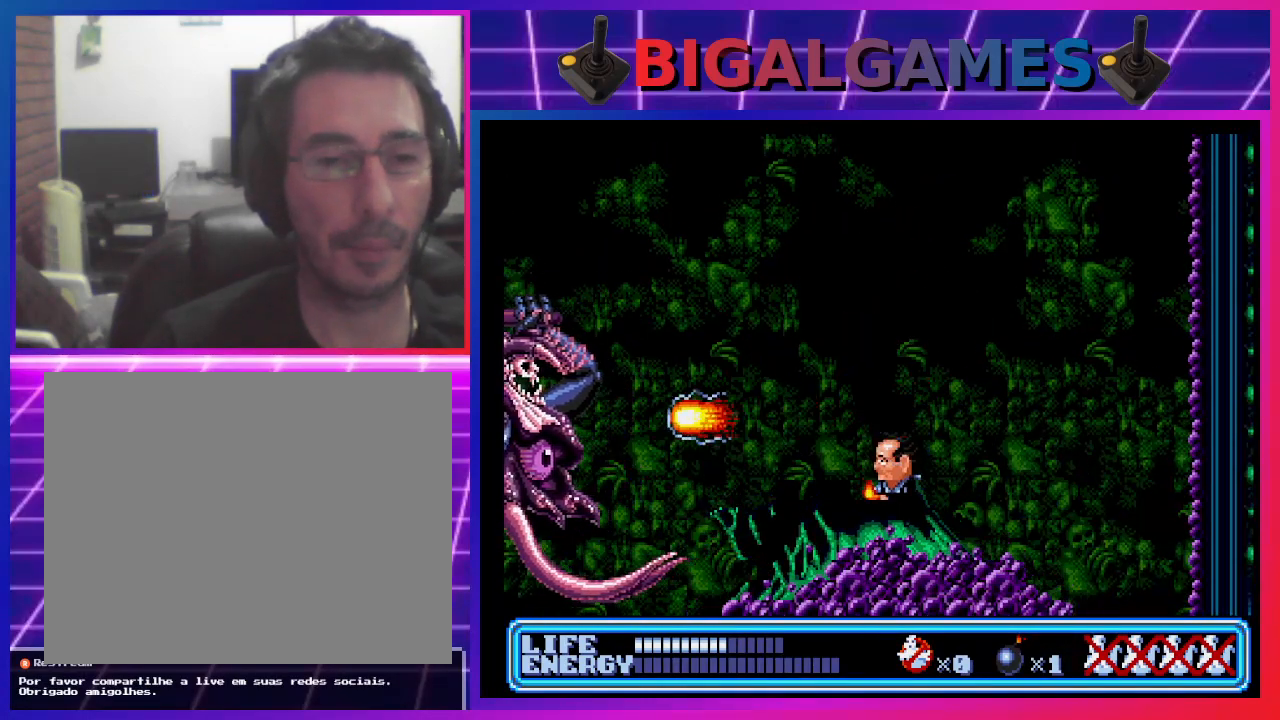
{"buttons": [], "left_stick": "center", "events": []}
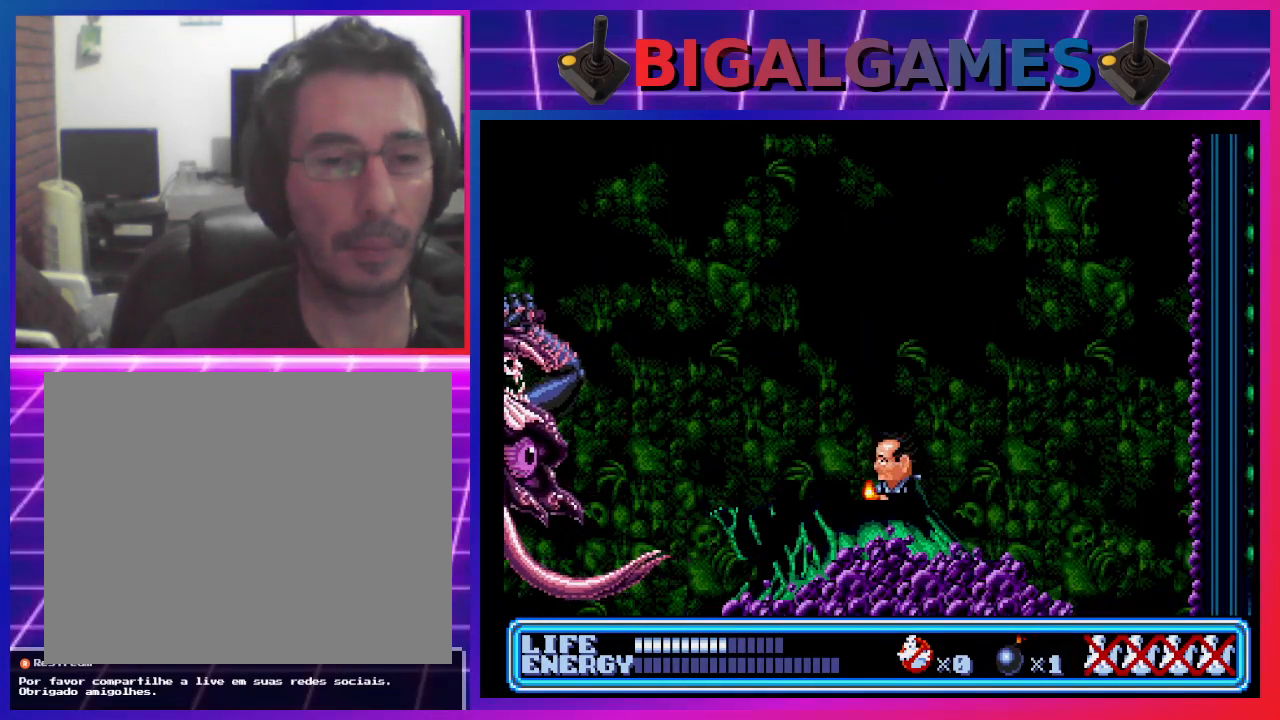
{"buttons": ["DPAD_RIGHT"], "left_stick": "center", "events": [[67, "CIRCLE", "down"], [133, "CIRCLE", "up"], [200, "CROSS", "down"], [333, "CROSS", "up"], [467, "DPAD_RIGHT", "down"]]}
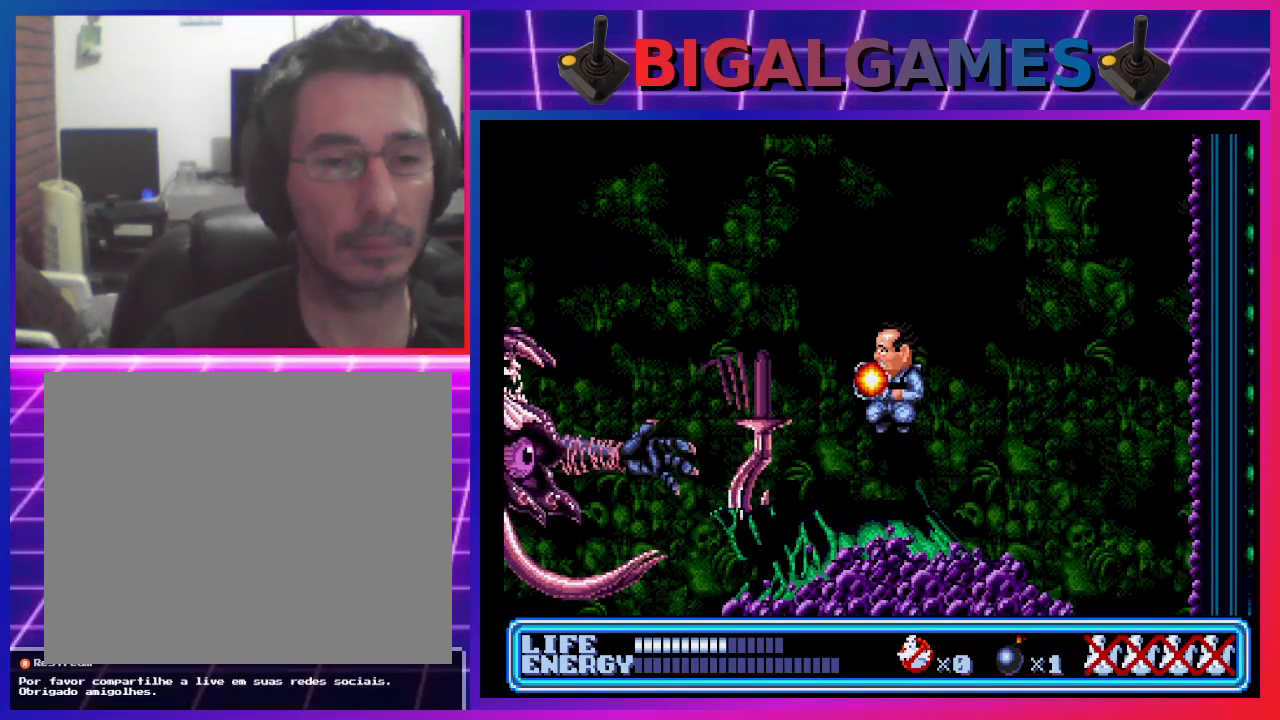
{"buttons": ["DPAD_RIGHT"], "left_stick": "center", "events": []}
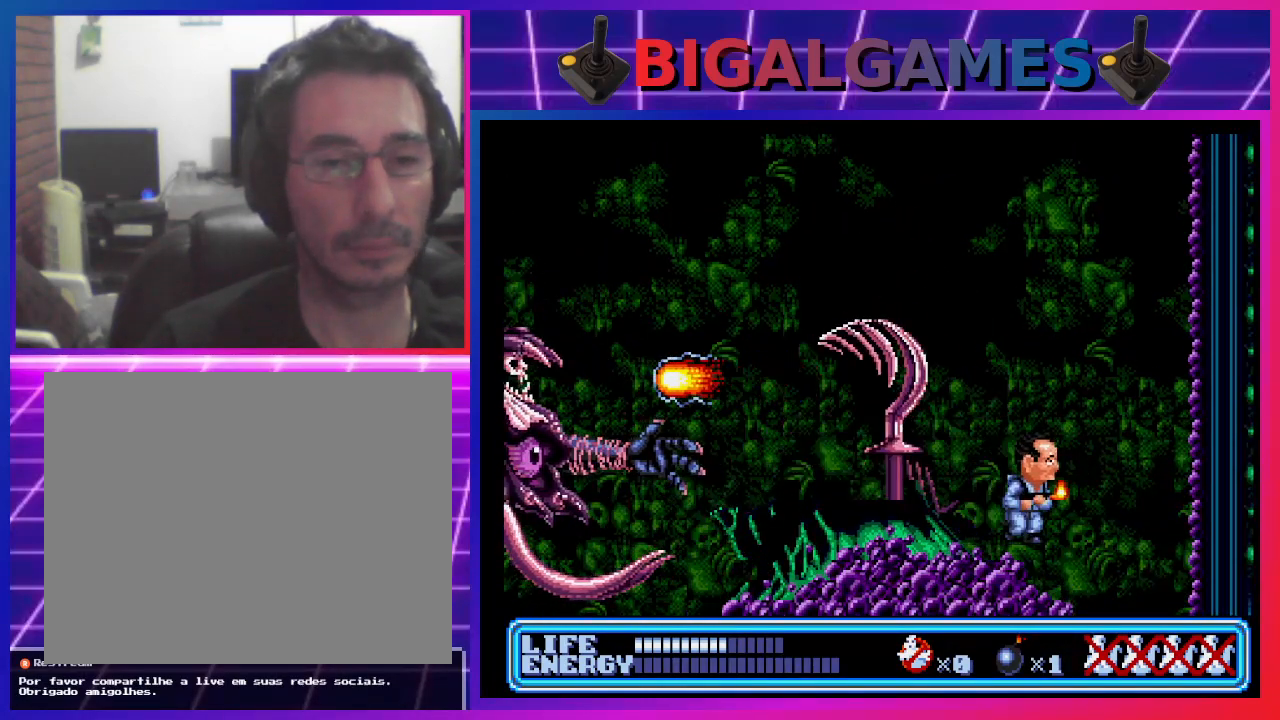
{"buttons": [], "left_stick": "center", "events": [[367, "DPAD_RIGHT", "up"]]}
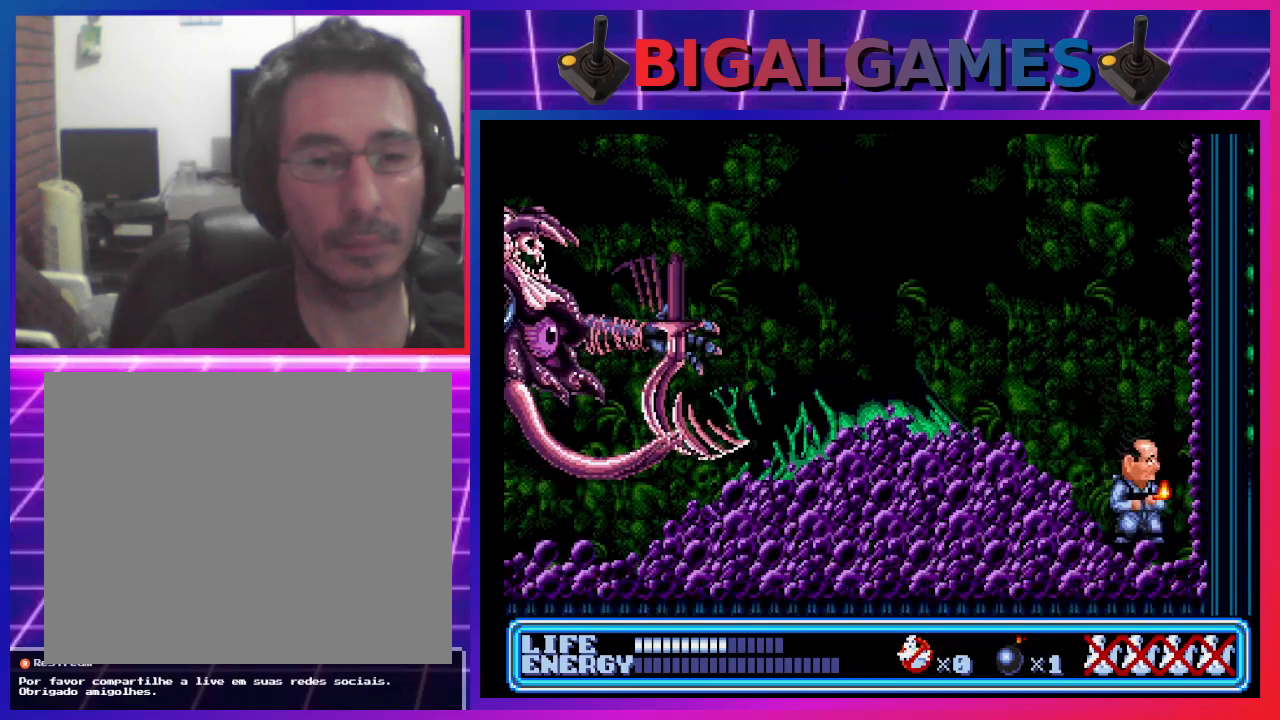
{"buttons": ["CROSS"], "left_stick": "center", "events": [[67, "DPAD_LEFT", "down"], [167, "CIRCLE", "down"], [367, "CIRCLE", "up"], [400, "CROSS", "down"], [467, "DPAD_LEFT", "up"]]}
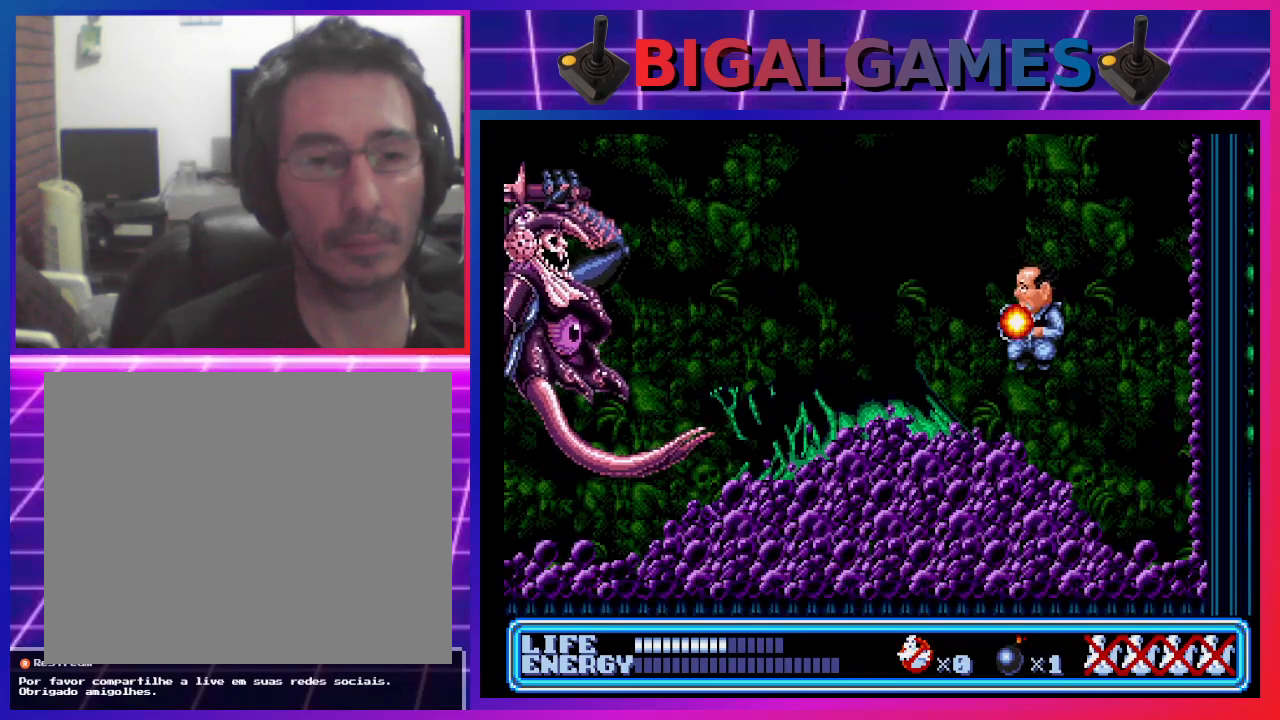
{"buttons": [], "left_stick": "center", "events": [[67, "CROSS", "up"]]}
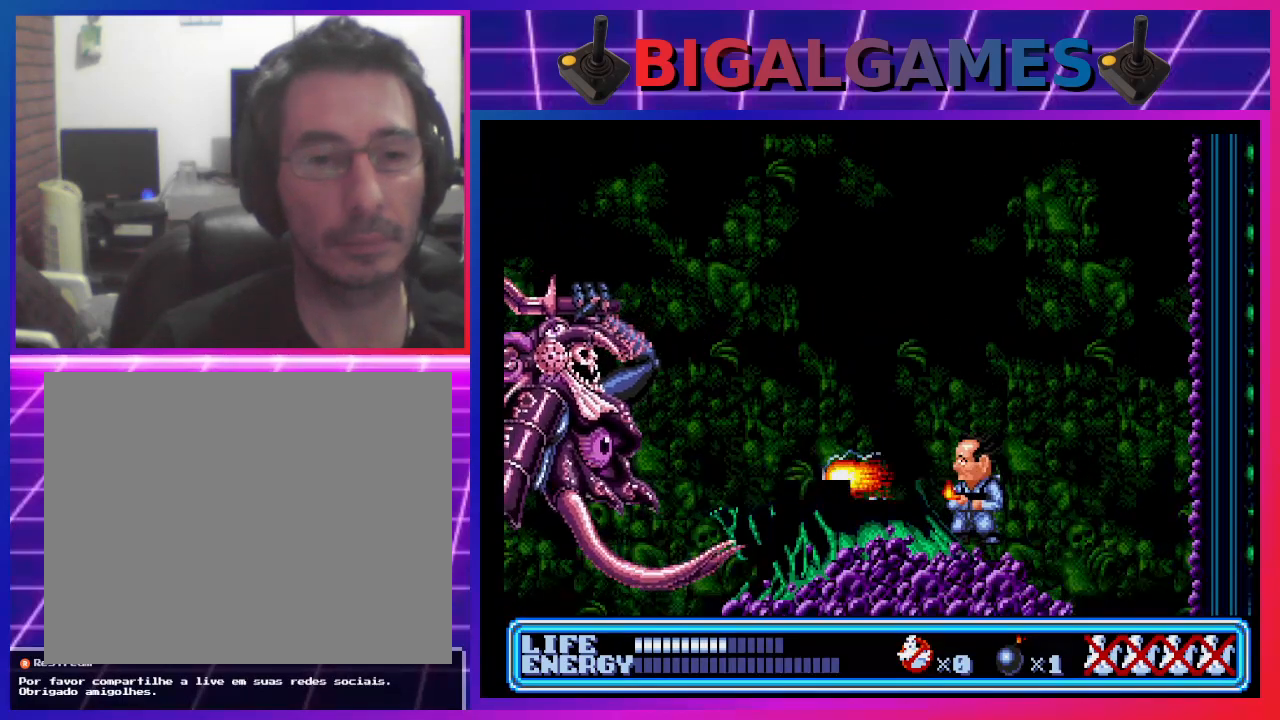
{"buttons": ["DPAD_RIGHT"], "left_stick": "center", "events": [[467, "DPAD_RIGHT", "down"]]}
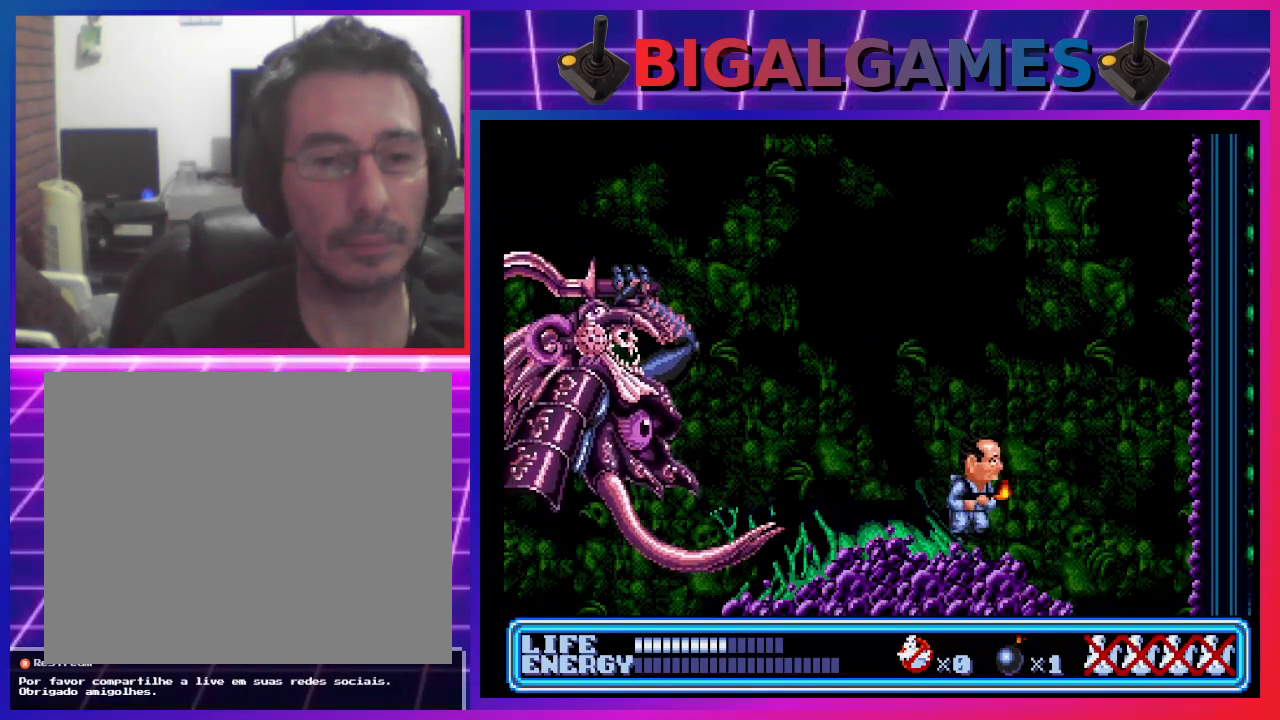
{"buttons": [], "left_stick": "center", "events": [[433, "DPAD_RIGHT", "up"]]}
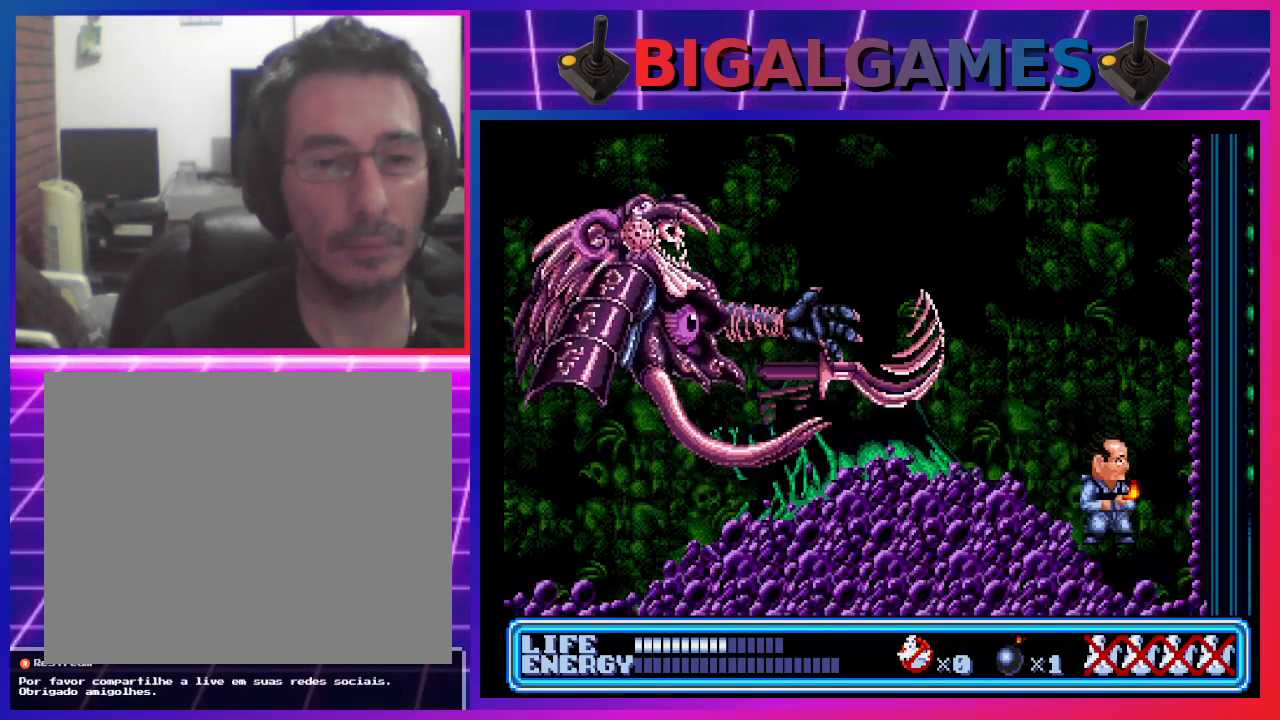
{"buttons": [], "left_stick": "center", "events": [[100, "DPAD_RIGHT", "down"], [467, "DPAD_RIGHT", "up"]]}
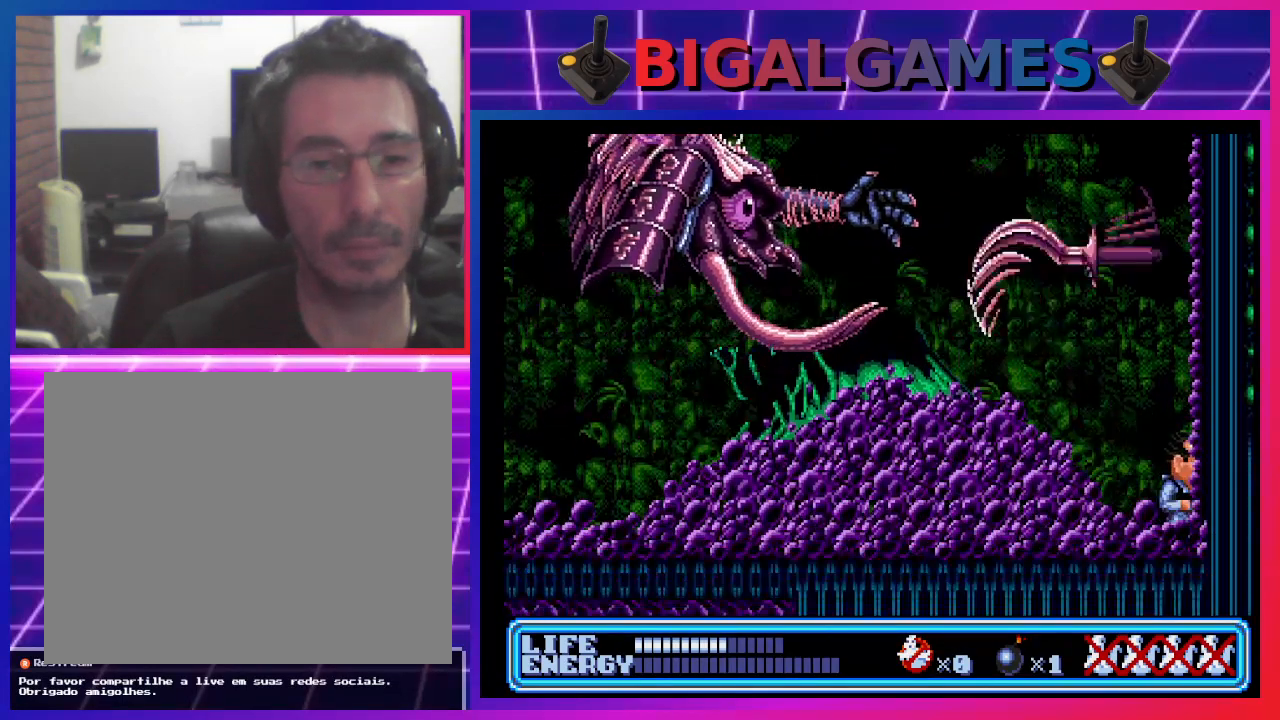
{"buttons": ["CIRCLE", "DPAD_UP", "DPAD_LEFT"], "left_stick": "center", "events": [[367, "DPAD_LEFT", "down"], [367, "DPAD_UP", "down"], [433, "CIRCLE", "down"]]}
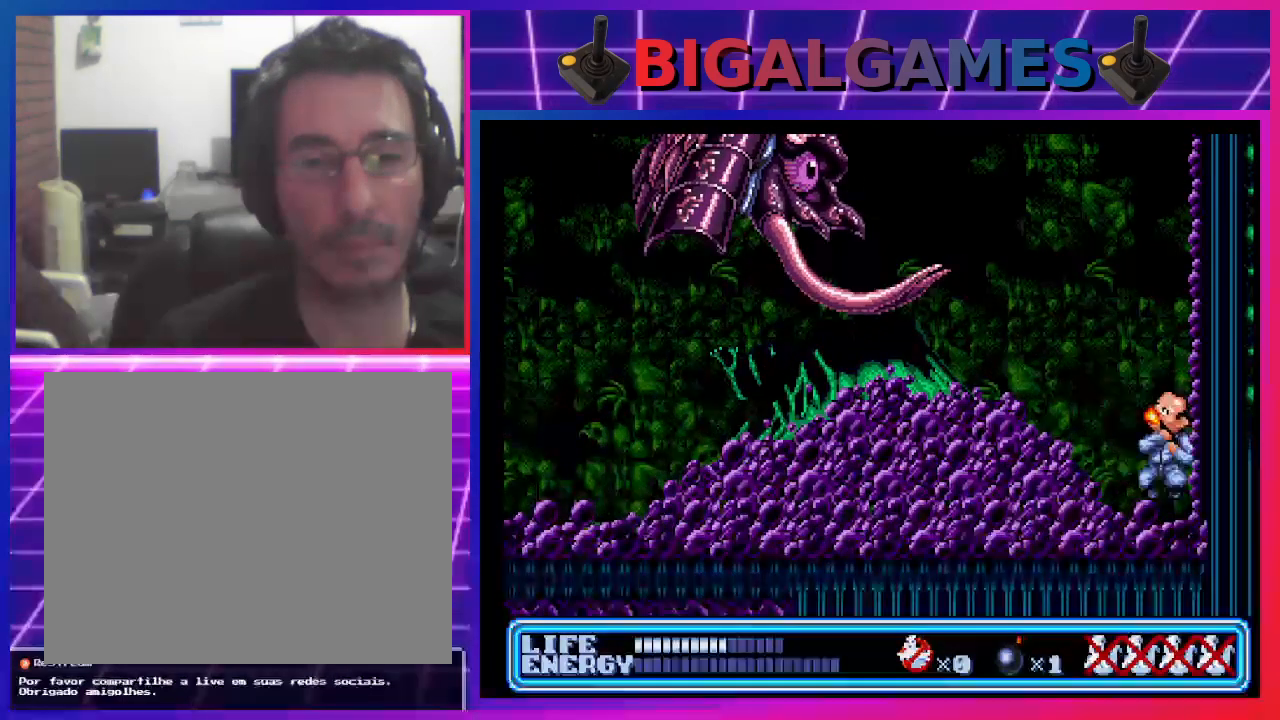
{"buttons": ["DPAD_UP", "DPAD_LEFT"], "left_stick": "center", "events": [[167, "CIRCLE", "up"], [200, "CROSS", "down"], [333, "CROSS", "up"]]}